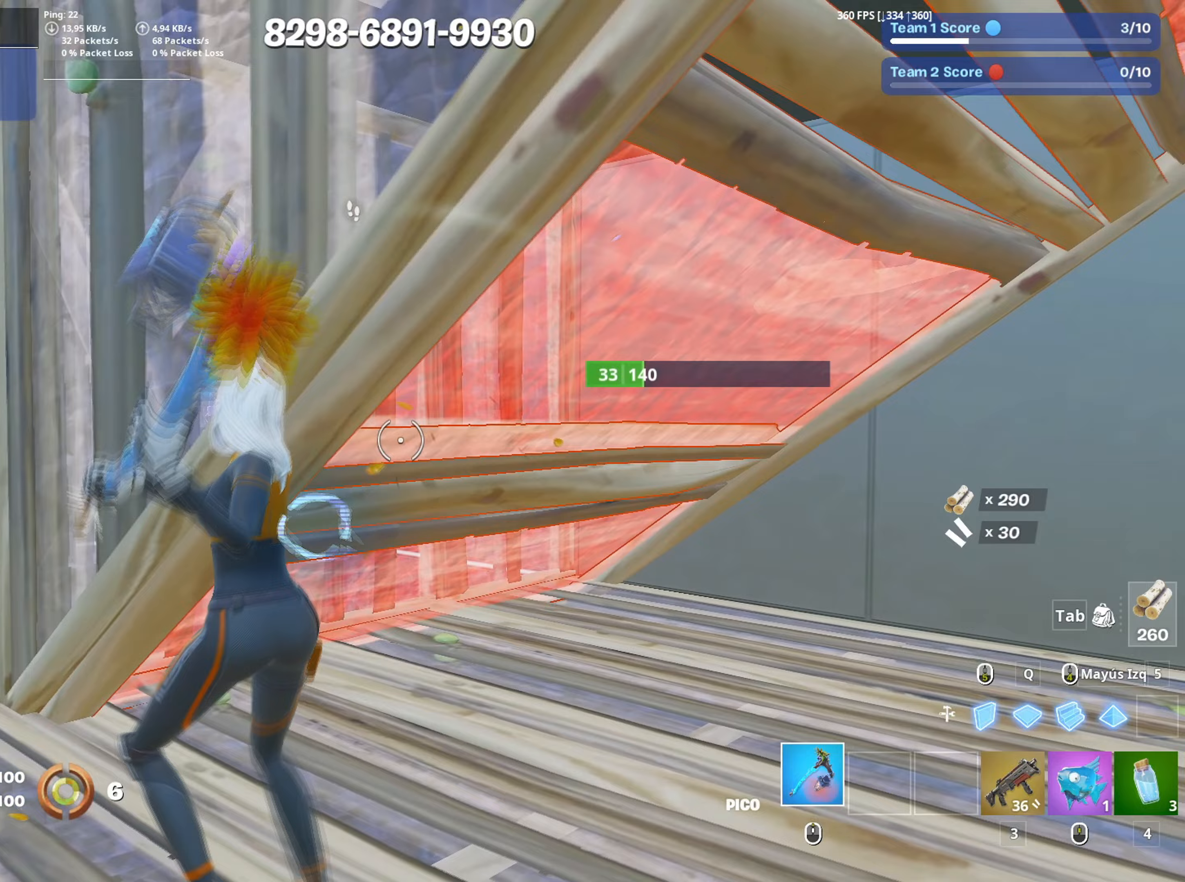
Gameplay with keyboard and mouse; each line is a JSON object with the keys and mouse buttons held at the frame after it. "events" lists presses ("down") and releases ("up") of "1", "2", "3", "4", "5", "a", "alt", "c", "caps_lock", "ctrl", "d", "e", "f", "g", "q", "r", "s", "shift", "space", "t", "tab", "v", "w", "x", "z", "mouse_left", "mouse_wheel" and "mouse_right" between this image and that frame as [ms after this image, input, new state], when the widget could be followed in between. "mouse_left", "mouse_wheel", "mouse_right" = the "left", "wheel", "right" buttons of the "mouse" list. No other keys are recorded. "wheel" means that the mouse wheel is clicked or scrolled. Not read: mouse_move.
{"keys": ["s"], "mouse": ["left"], "events": [[50, "a", "up"], [50, "s", "up"], [217, "s", "down"], [367, "a", "down"], [367, "shift", "down"], [417, "3", "down"], [467, "a", "up"], [467, "shift", "up"], [500, "3", "up"]]}
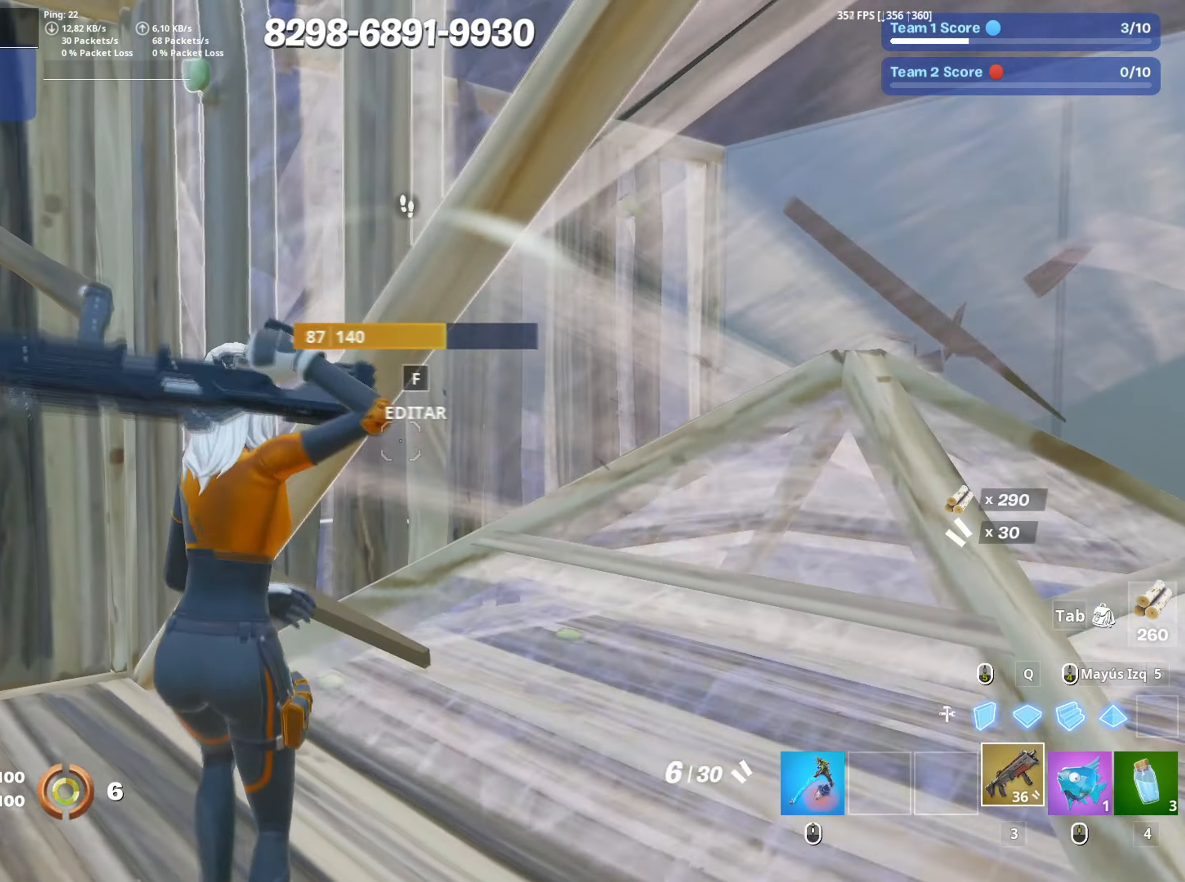
{"keys": ["w"], "mouse": [], "events": [[17, "mouse_left", "up"], [100, "d", "down"], [150, "s", "up"], [333, "w", "down"], [383, "d", "up"]]}
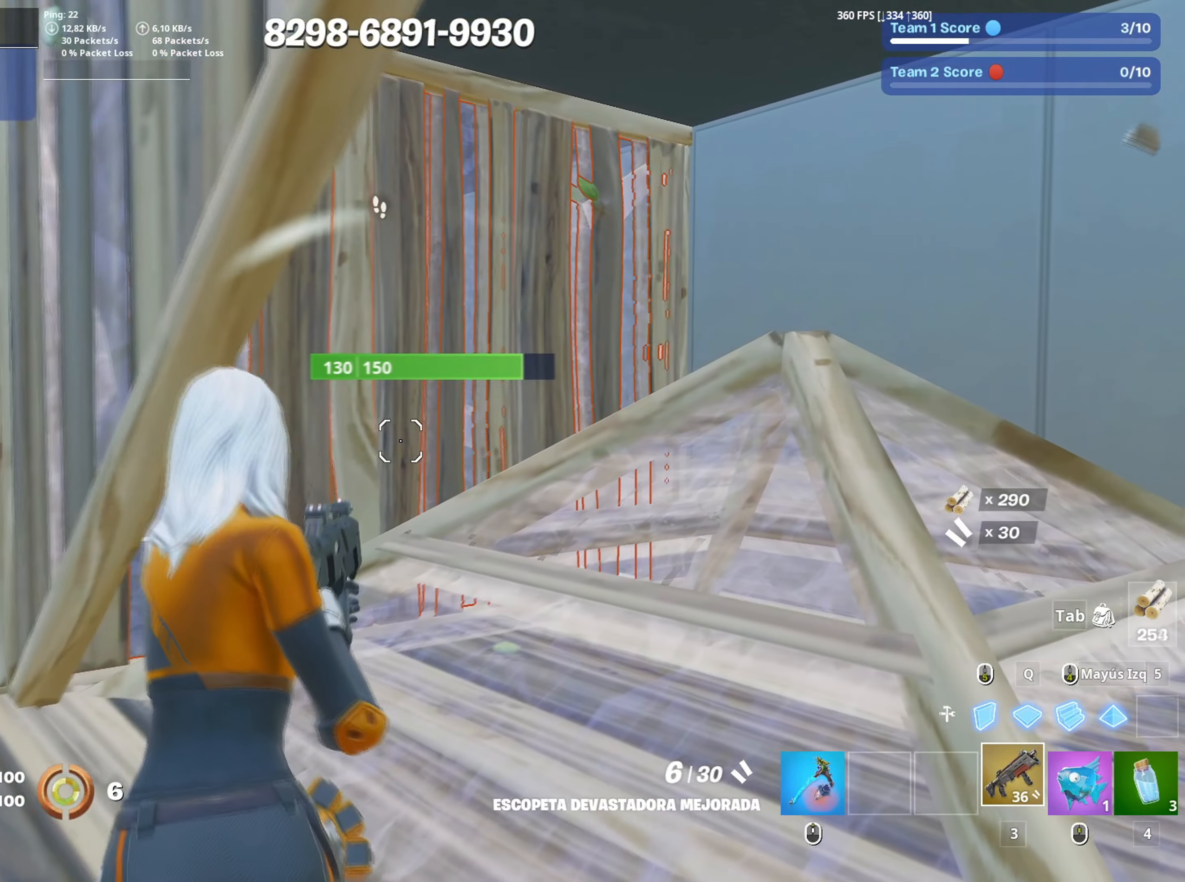
{"keys": ["d"], "mouse": [], "events": [[33, "w", "up"], [167, "a", "down"], [450, "a", "up"], [450, "d", "down"]]}
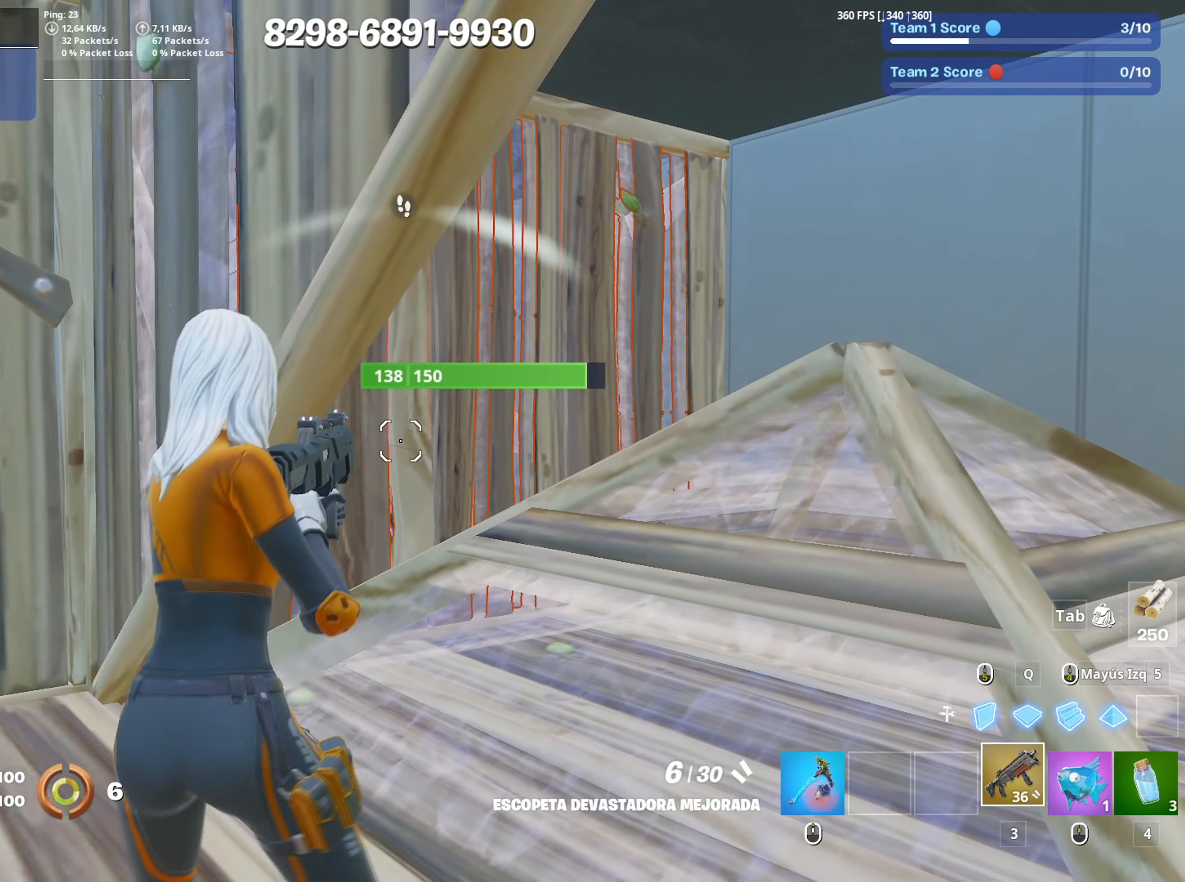
{"keys": [], "mouse": [], "events": [[83, "a", "down"], [83, "d", "up"], [367, "a", "up"]]}
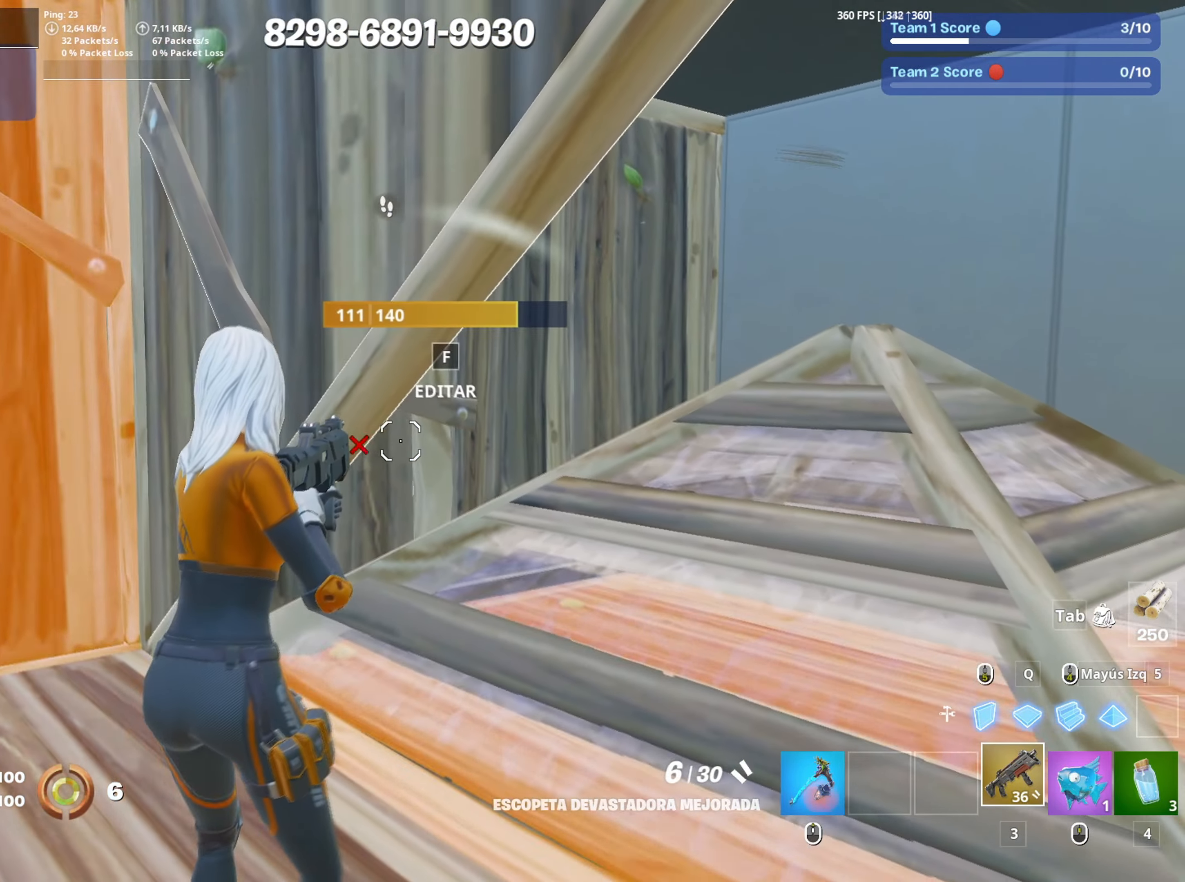
{"keys": ["a"], "mouse": [], "events": [[100, "d", "down"], [233, "mouse_left", "down"], [283, "a", "down"], [333, "d", "up"], [350, "mouse_left", "up"], [433, "mouse_wheel", "down"], [467, "mouse_wheel", "up"]]}
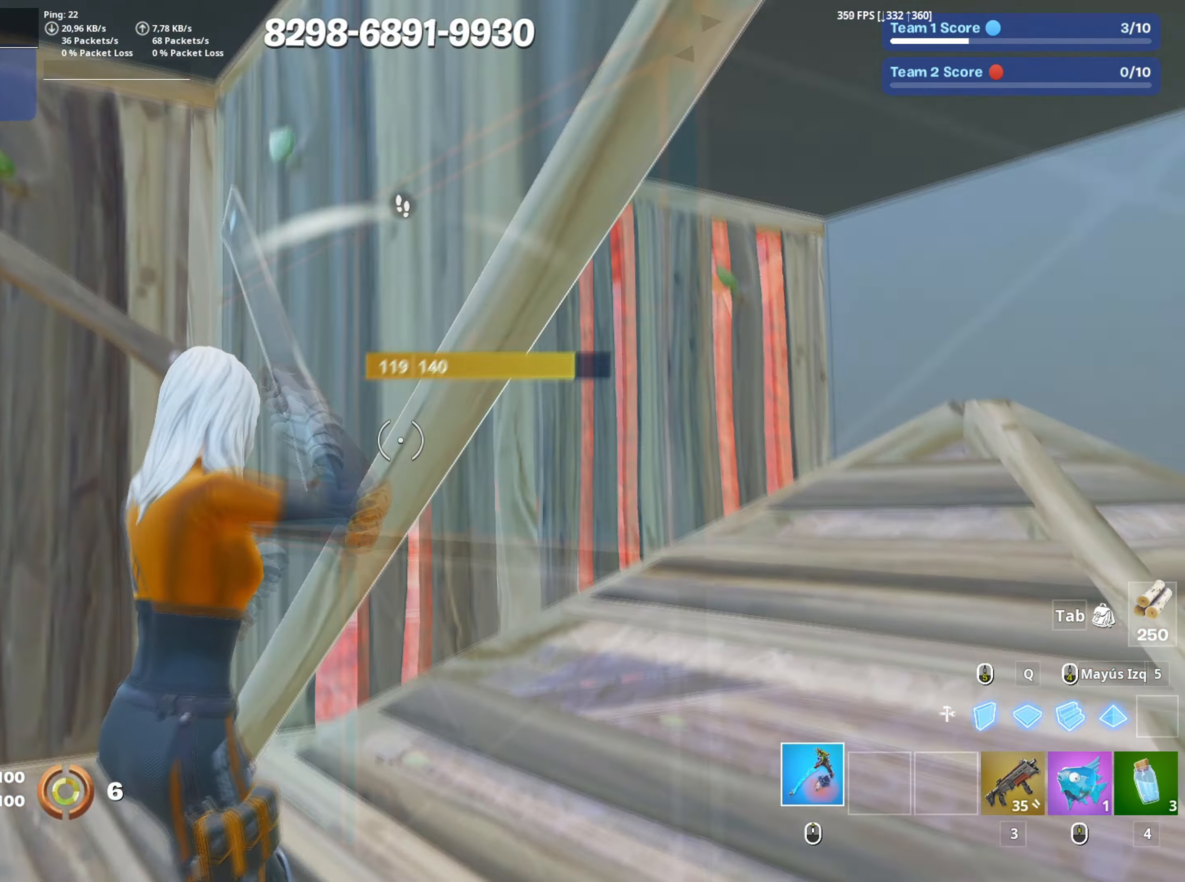
{"keys": ["w"], "mouse": [], "events": [[17, "mouse_wheel", "down"], [17, "w", "down"], [117, "mouse_wheel", "up"], [200, "f", "down"], [200, "mouse_left", "down"], [267, "f", "up"], [367, "mouse_left", "up"], [400, "a", "up"], [400, "f", "down"], [450, "f", "up"]]}
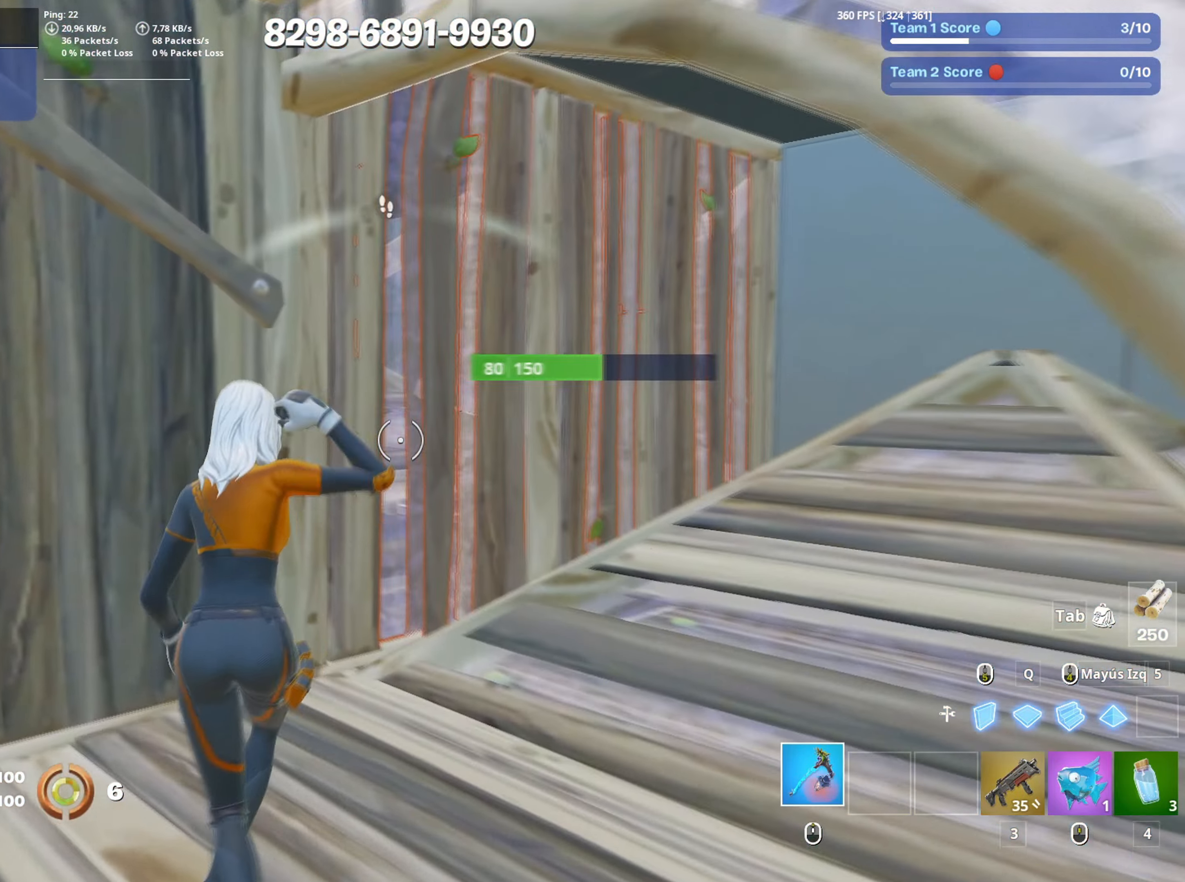
{"keys": ["a", "d", "w"], "mouse": ["left"], "events": [[83, "d", "down"], [183, "w", "up"], [217, "mouse_left", "down"], [317, "a", "down"], [317, "s", "down"], [367, "d", "up"], [417, "s", "up"], [500, "d", "down"], [500, "w", "down"]]}
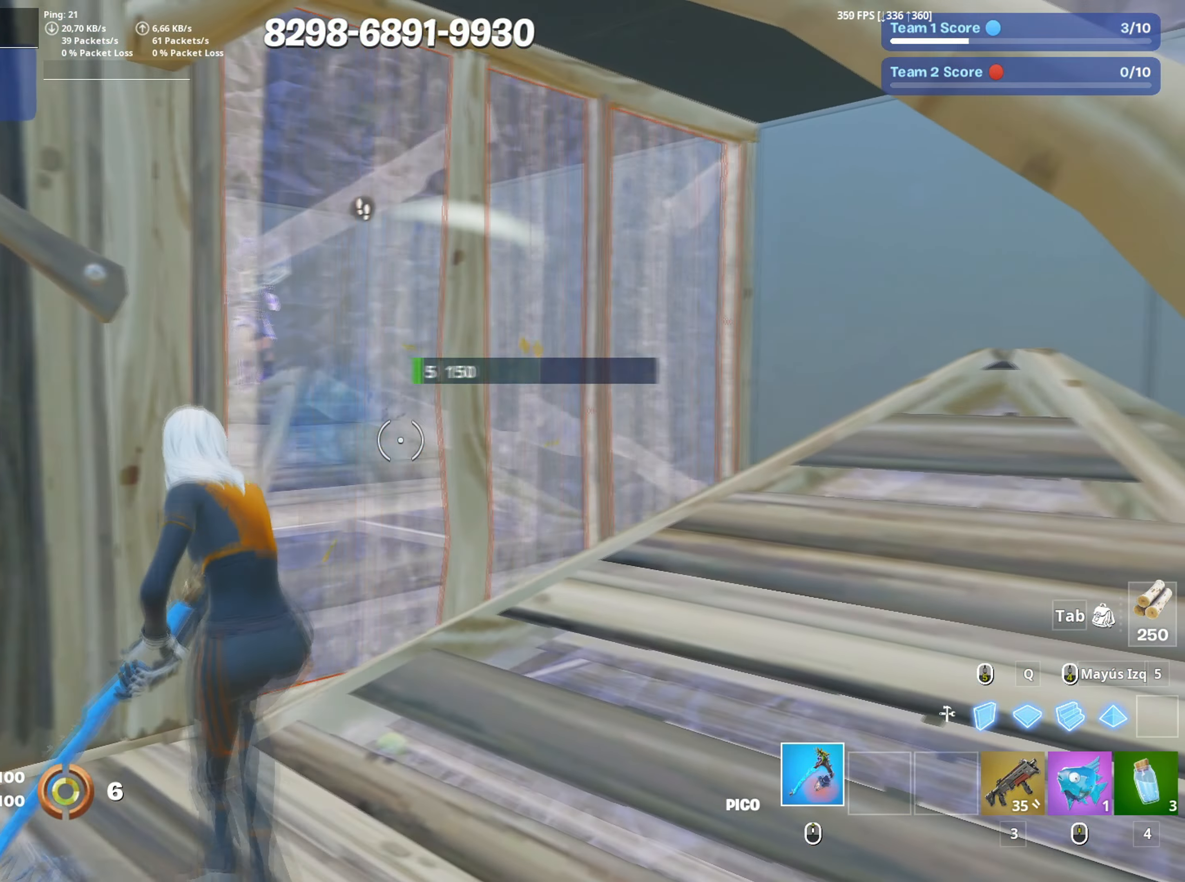
{"keys": ["a", "s"], "mouse": ["left"], "events": [[100, "a", "up"], [300, "w", "up"], [383, "s", "down"], [433, "a", "down"], [483, "d", "up"]]}
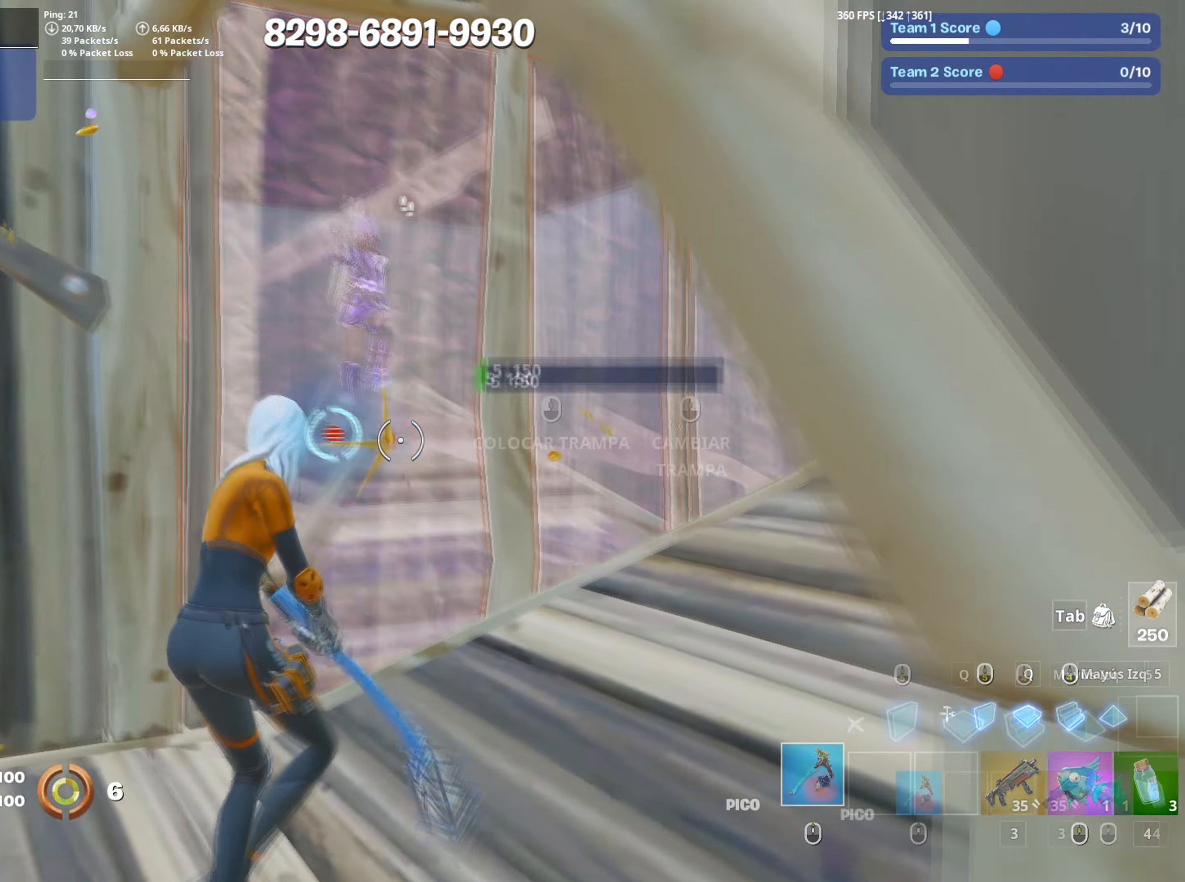
{"keys": ["a"], "mouse": ["left"], "events": [[67, "3", "down"], [117, "3", "up"], [167, "mouse_left", "up"], [167, "s", "up"], [217, "f", "down"], [267, "f", "up"], [483, "mouse_left", "down"]]}
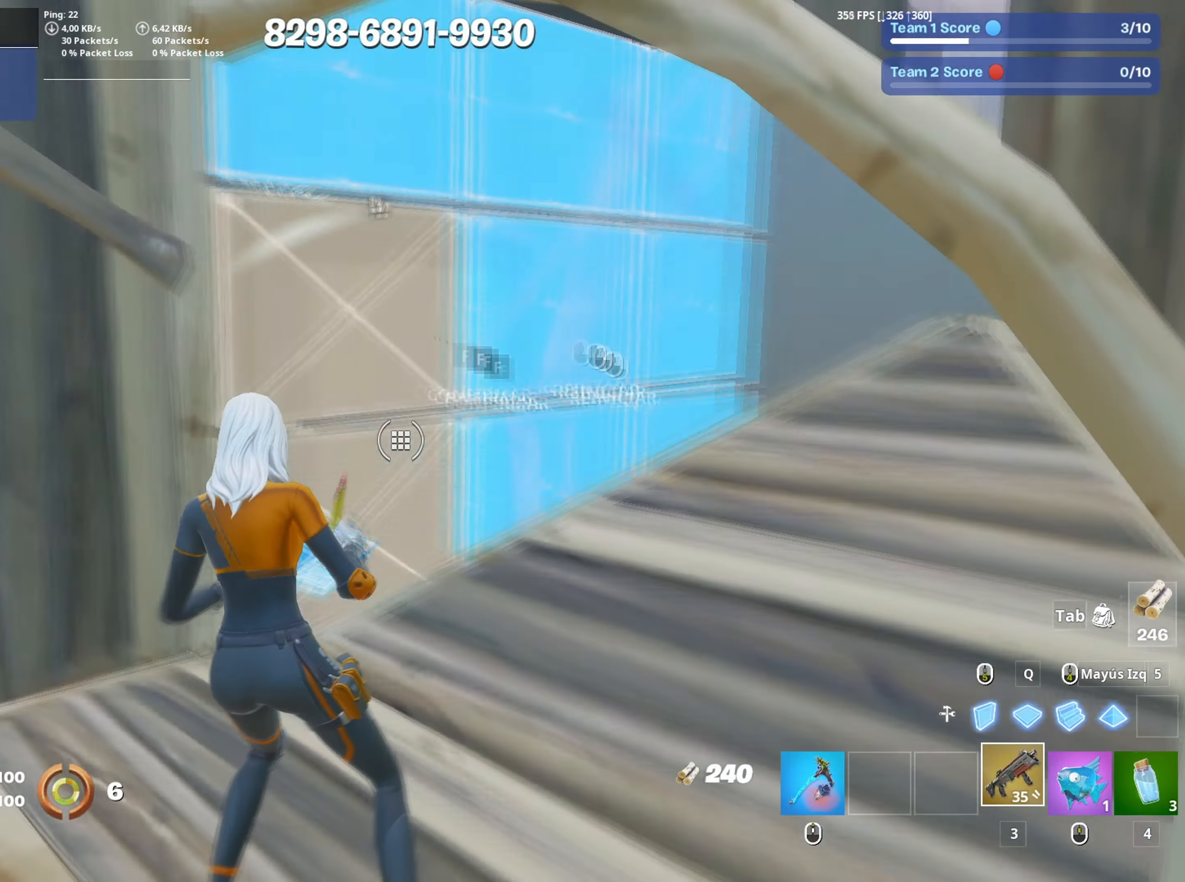
{"keys": ["d"], "mouse": [], "events": [[183, "f", "down"], [183, "mouse_left", "up"], [233, "a", "up"], [283, "f", "up"], [317, "d", "down"], [317, "w", "down"], [417, "w", "up"]]}
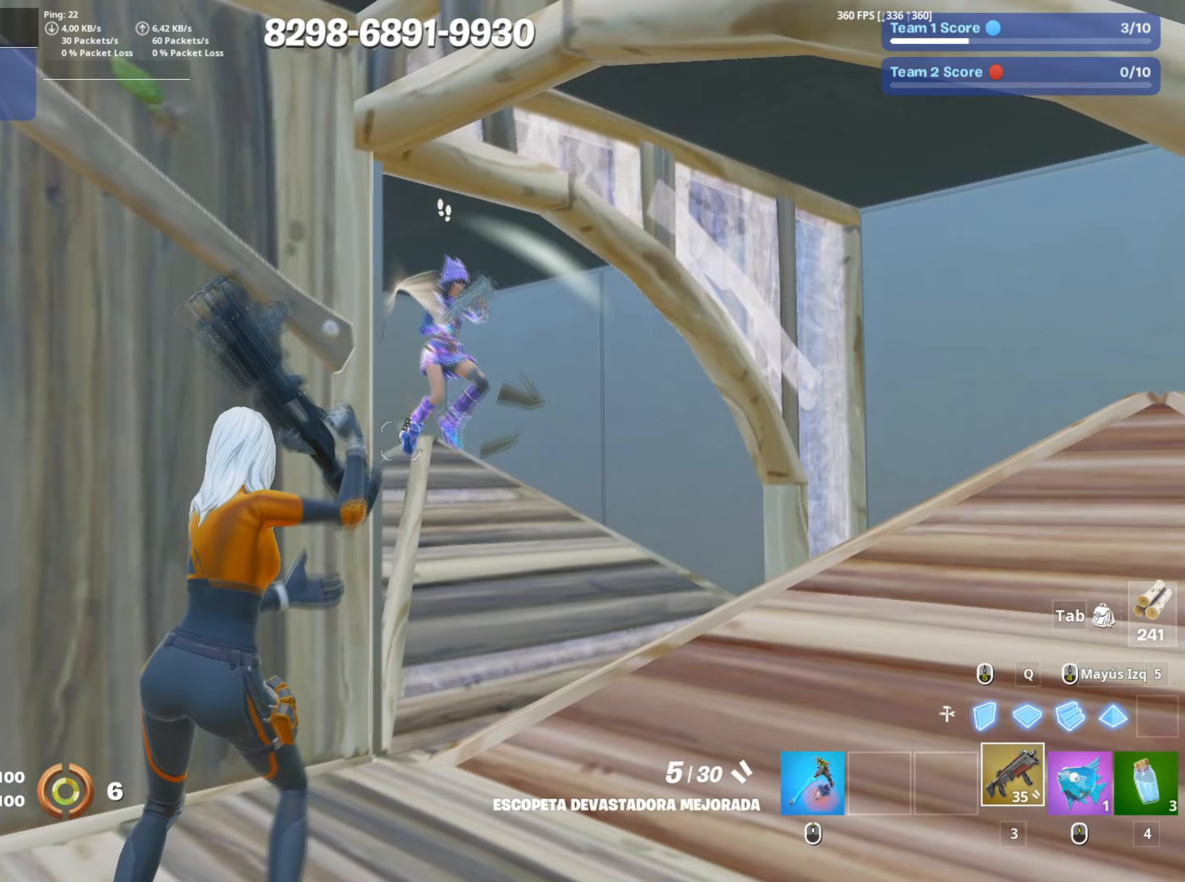
{"keys": ["a"], "mouse": [], "events": [[183, "mouse_left", "down"], [283, "s", "down"], [300, "mouse_left", "up"], [383, "mouse_wheel", "down"], [433, "a", "down"], [433, "s", "up"], [483, "d", "up"], [483, "mouse_wheel", "up"]]}
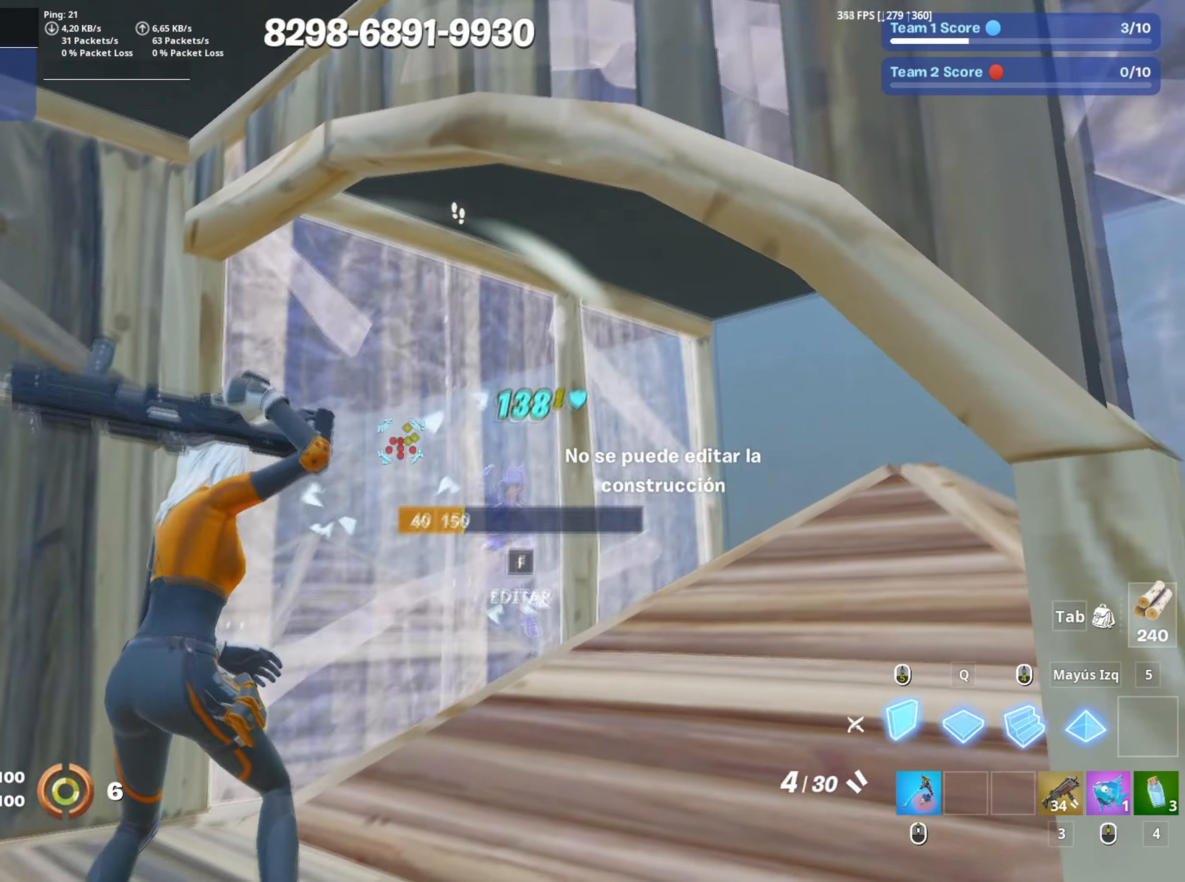
{"keys": ["a", "f", "w"], "mouse": [], "events": [[67, "mouse_left", "down"], [67, "w", "down"], [167, "3", "down"], [217, "3", "up"], [217, "mouse_left", "up"], [300, "f", "down"], [300, "mouse_left", "down"], [350, "f", "up"], [483, "f", "down"], [500, "mouse_left", "up"]]}
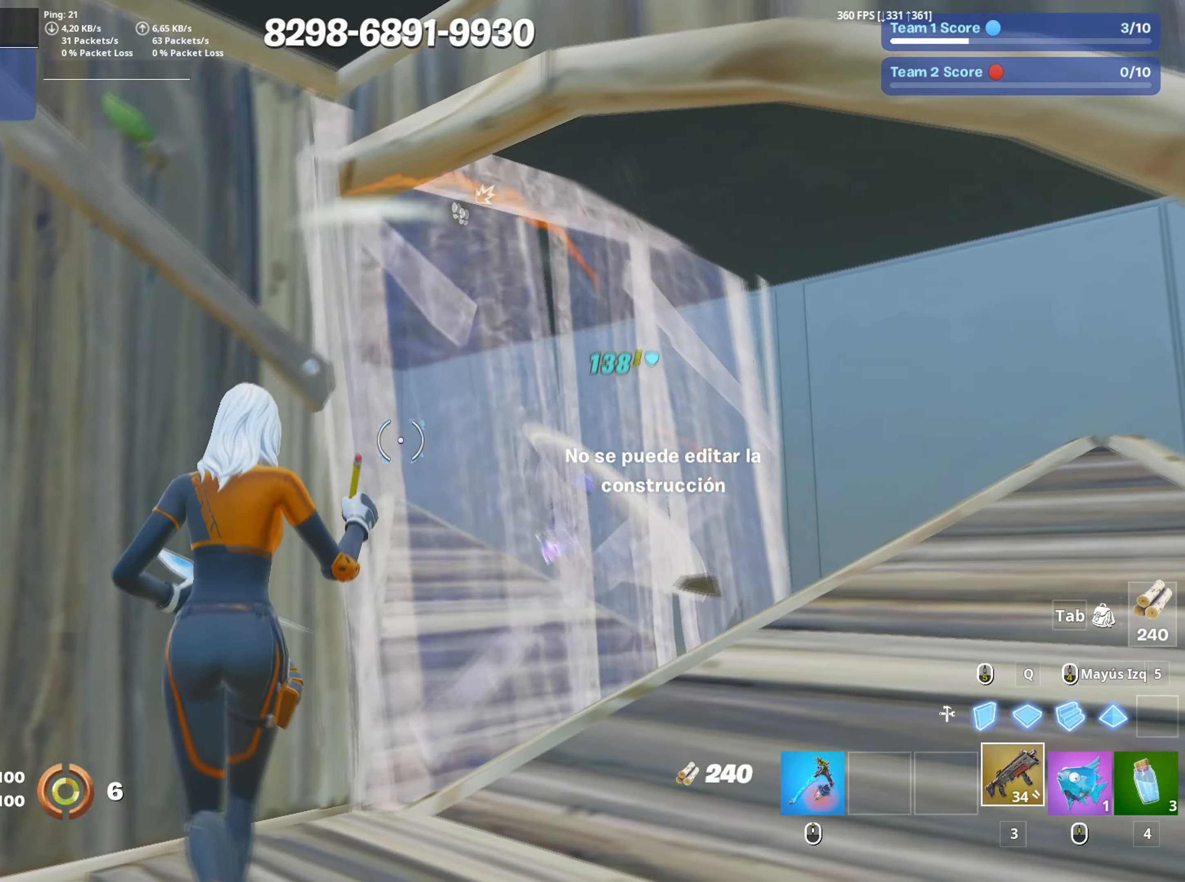
{"keys": ["a", "d", "s"], "mouse": [], "events": [[33, "a", "up"], [50, "f", "up"], [133, "d", "down"], [183, "w", "up"], [450, "s", "down"], [500, "a", "down"]]}
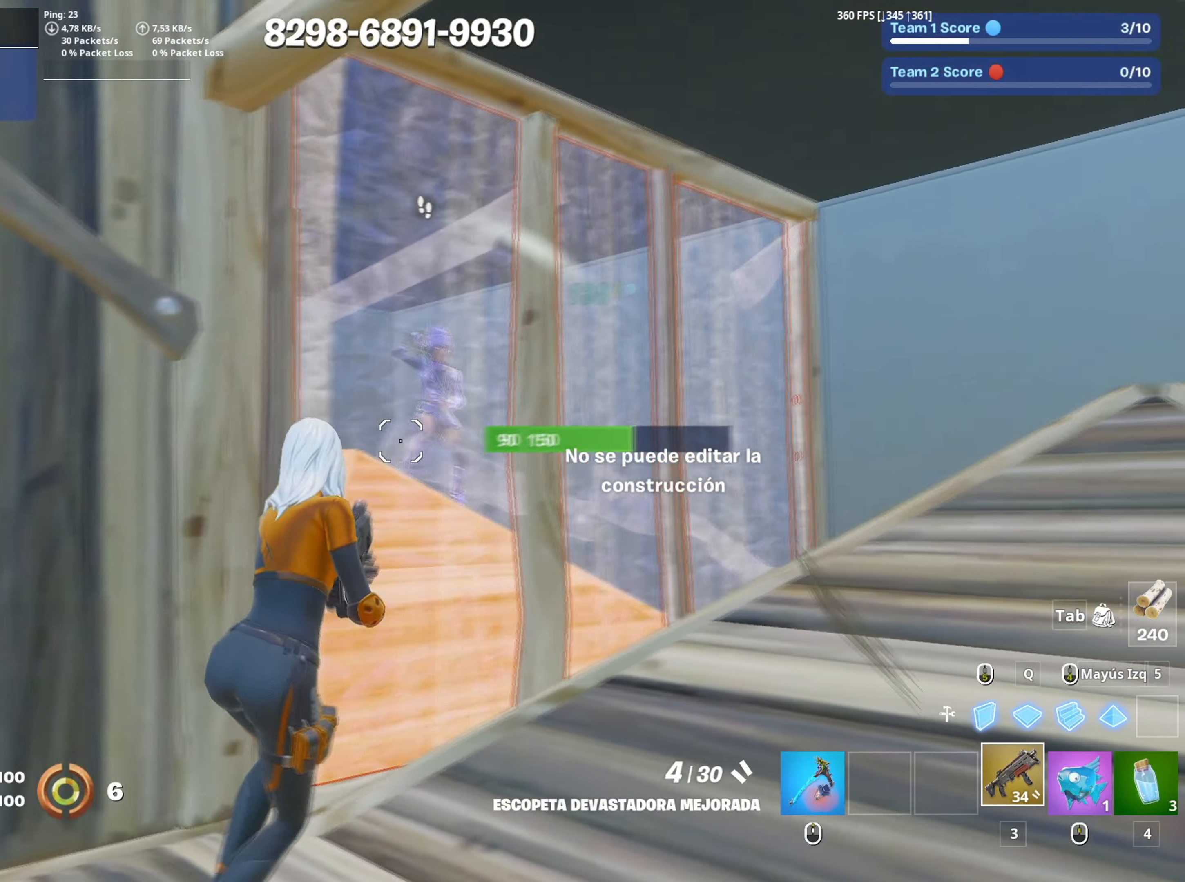
{"keys": ["a", "s"], "mouse": [], "events": [[50, "d", "up"], [333, "a", "up"], [433, "a", "down"]]}
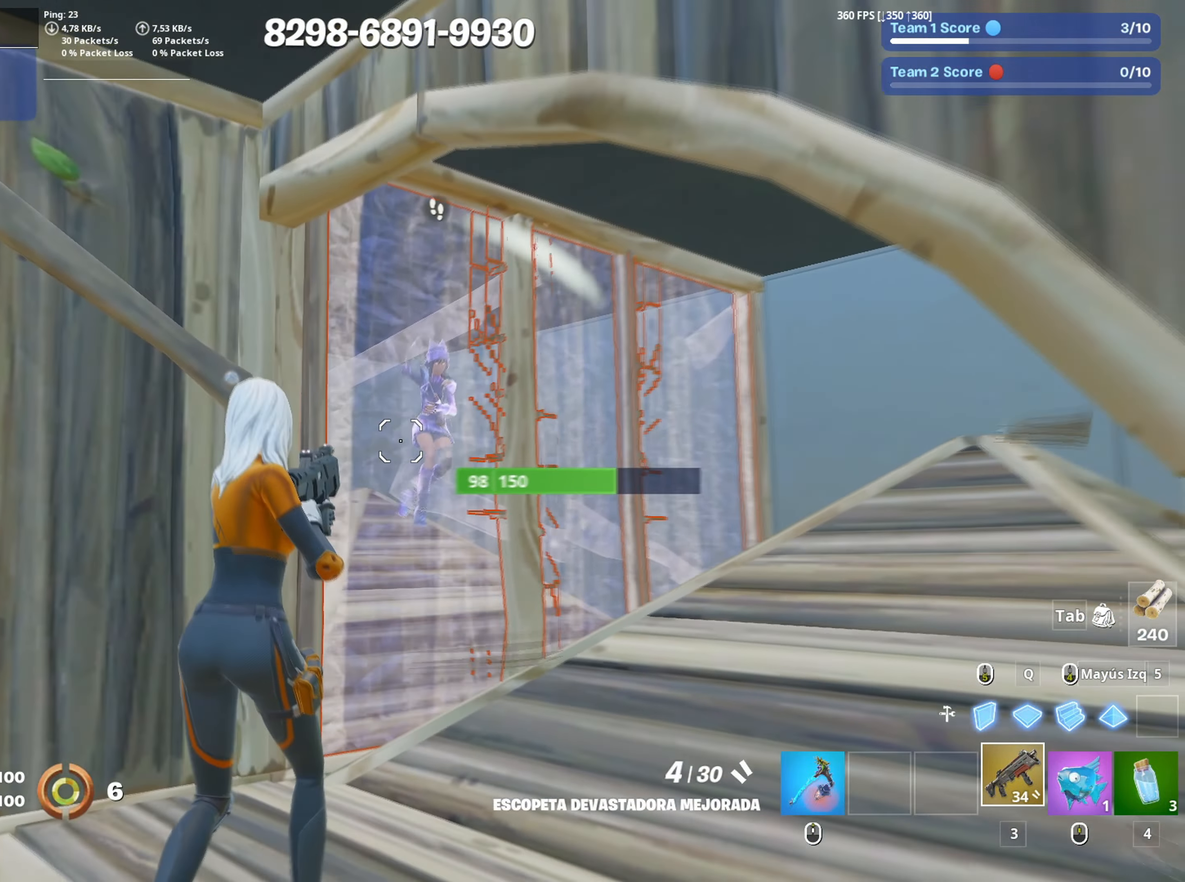
{"keys": [], "mouse": [], "events": [[250, "a", "up"], [317, "s", "up"]]}
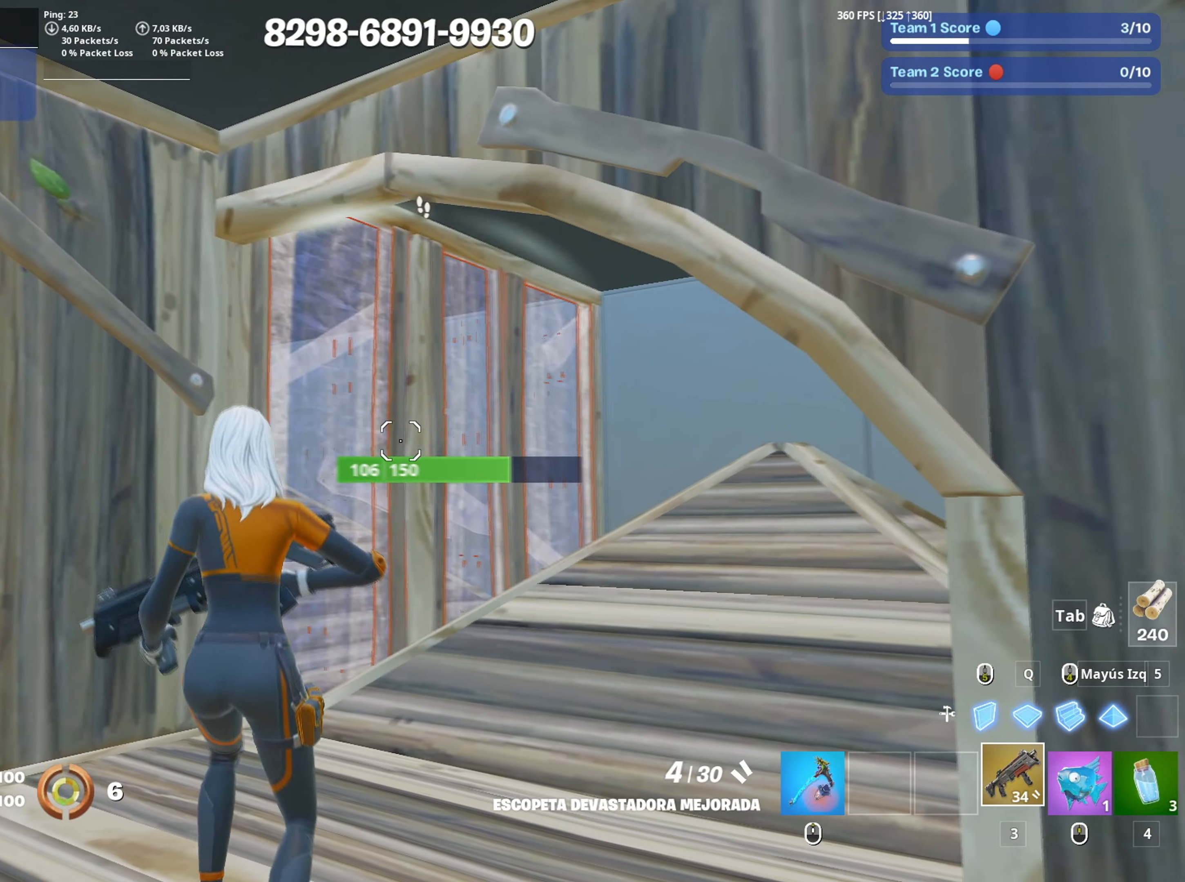
{"keys": ["w"], "mouse": ["left"], "events": [[417, "a", "down"], [417, "mouse_left", "down"], [417, "w", "down"], [467, "a", "up"]]}
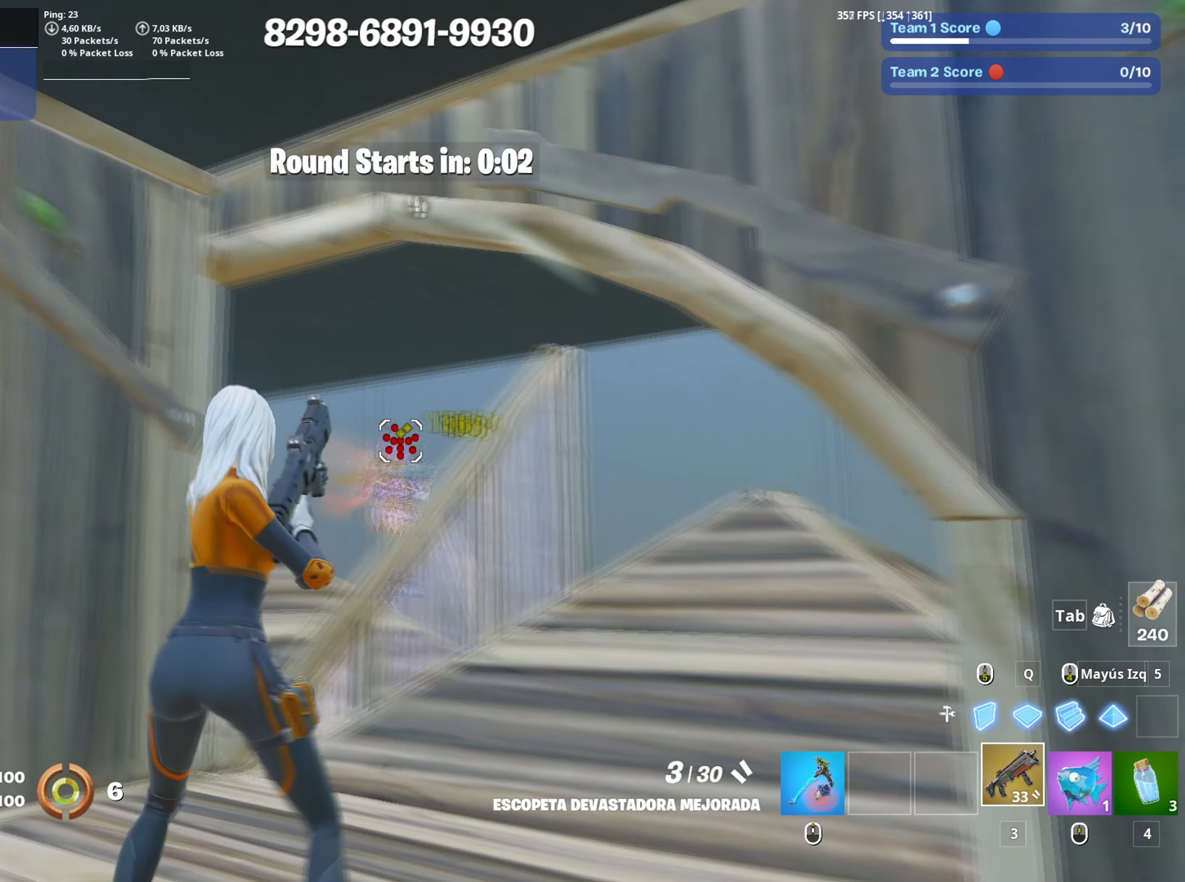
{"keys": [], "mouse": ["wheel"], "events": [[17, "mouse_left", "up"], [150, "mouse_wheel", "down"], [150, "w", "up"], [233, "mouse_wheel", "up"], [483, "mouse_wheel", "down"]]}
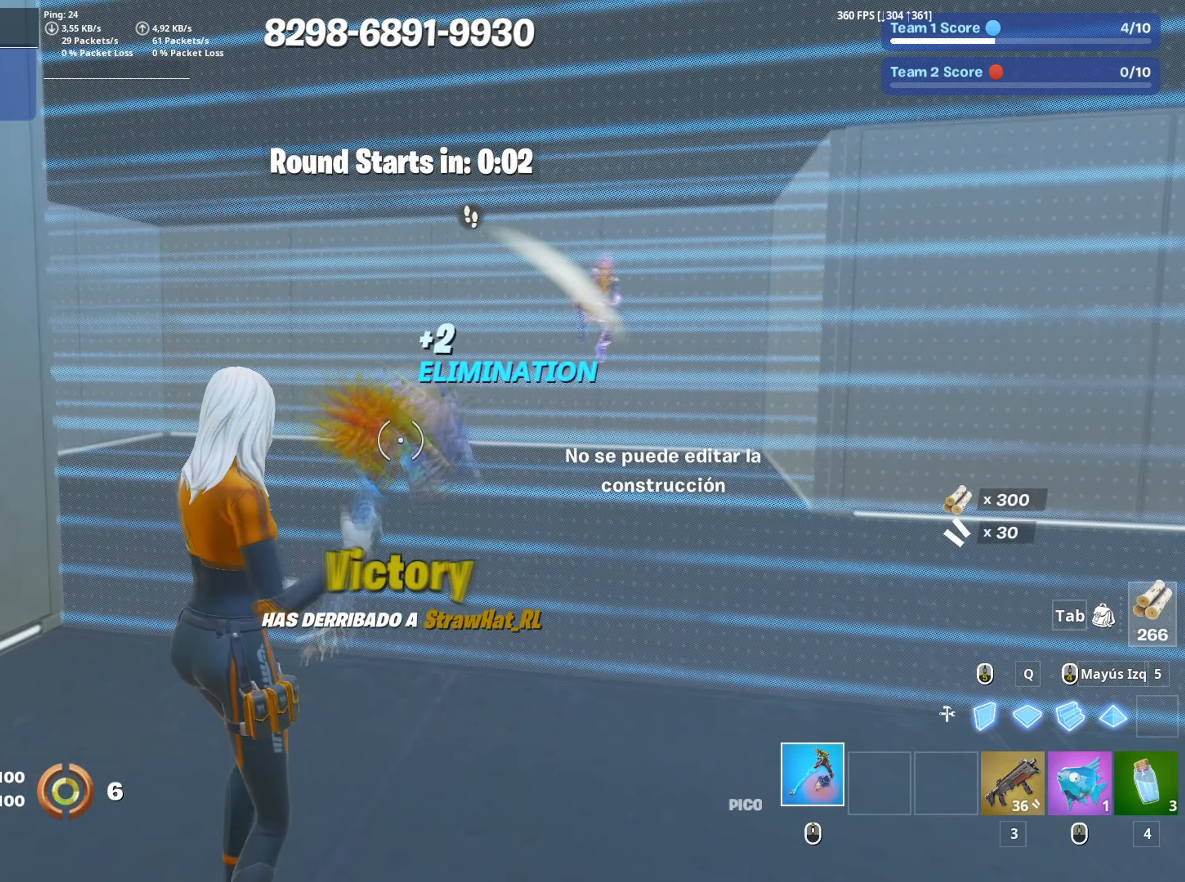
{"keys": ["f", "w"], "mouse": ["left"], "events": [[67, "mouse_wheel", "up"], [67, "w", "down"], [167, "mouse_left", "down"], [267, "mouse_left", "up"], [350, "mouse_wheel", "down"], [450, "f", "down"], [450, "mouse_wheel", "up"], [483, "mouse_left", "down"]]}
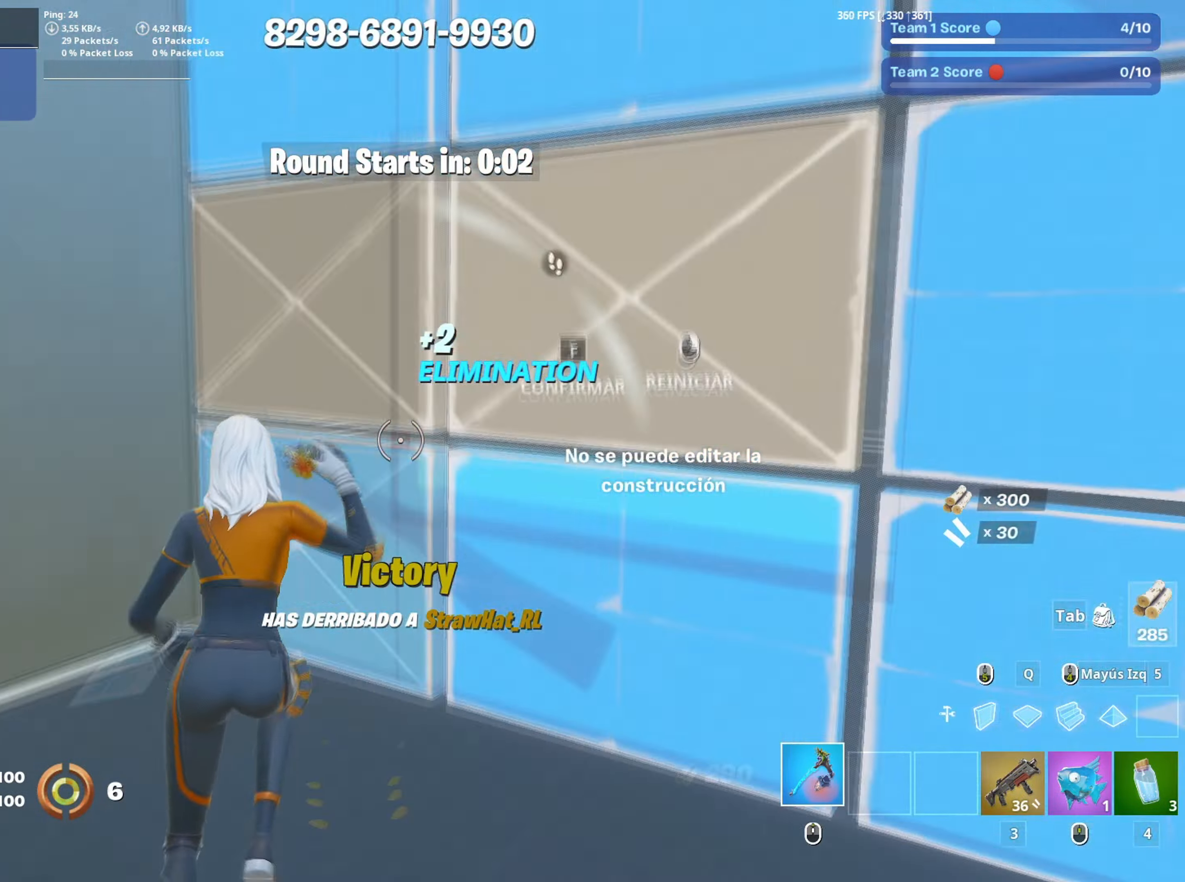
{"keys": ["3"], "mouse": ["left"], "events": [[50, "f", "up"], [83, "f", "down"], [133, "mouse_left", "up"], [183, "f", "up"], [183, "mouse_left", "down"], [417, "3", "down"], [467, "w", "up"]]}